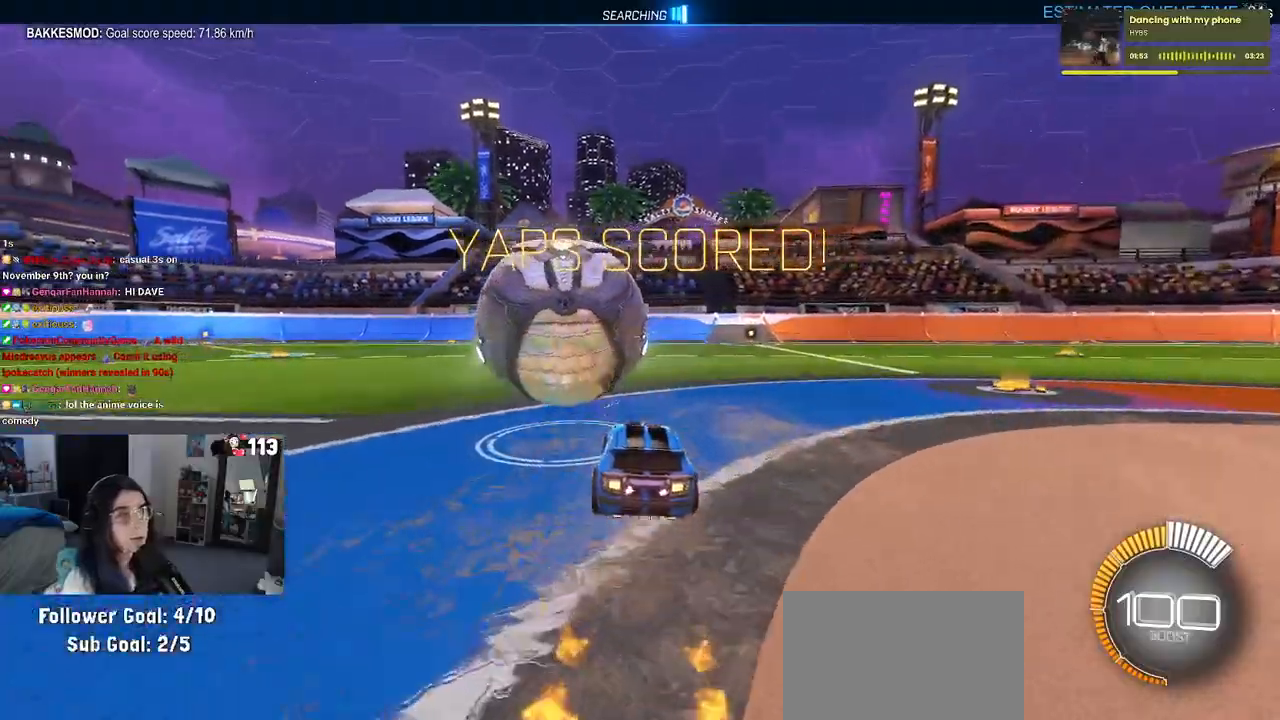
Gameplay with a controller (PlayStation layout); each line is a JSON object with the inputs held at the frame after it. "events" lists button and stick changes between this image and that frame as [ms after this image, input, new state], when the widget could be followed in between. Not read: R2.
{"buttons": [], "left_stick": "center", "right_stick": "center", "events": [[117, "TRIANGLE", "down"], [150, "left_stick", "left"], [250, "TRIANGLE", "up"], [367, "left_stick", "center"]]}
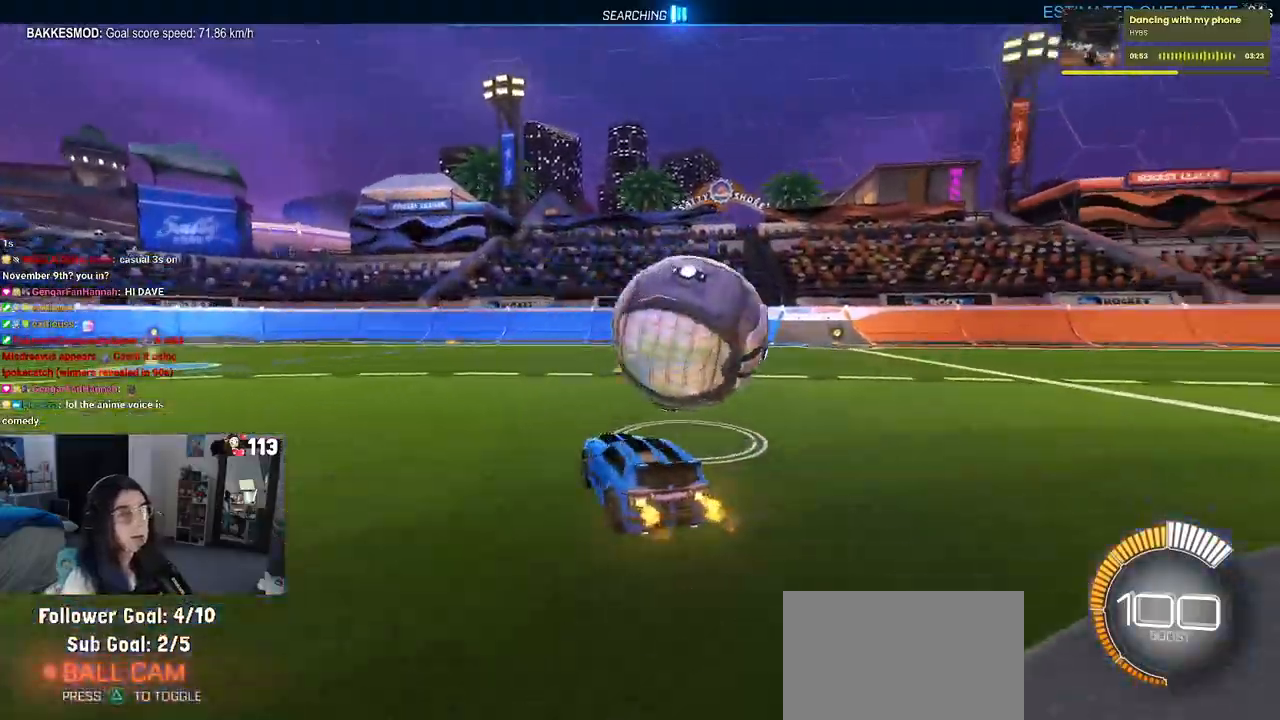
{"buttons": [], "left_stick": "right", "right_stick": "center", "events": [[83, "left_stick", "right"], [167, "R1", "down"], [400, "R1", "up"]]}
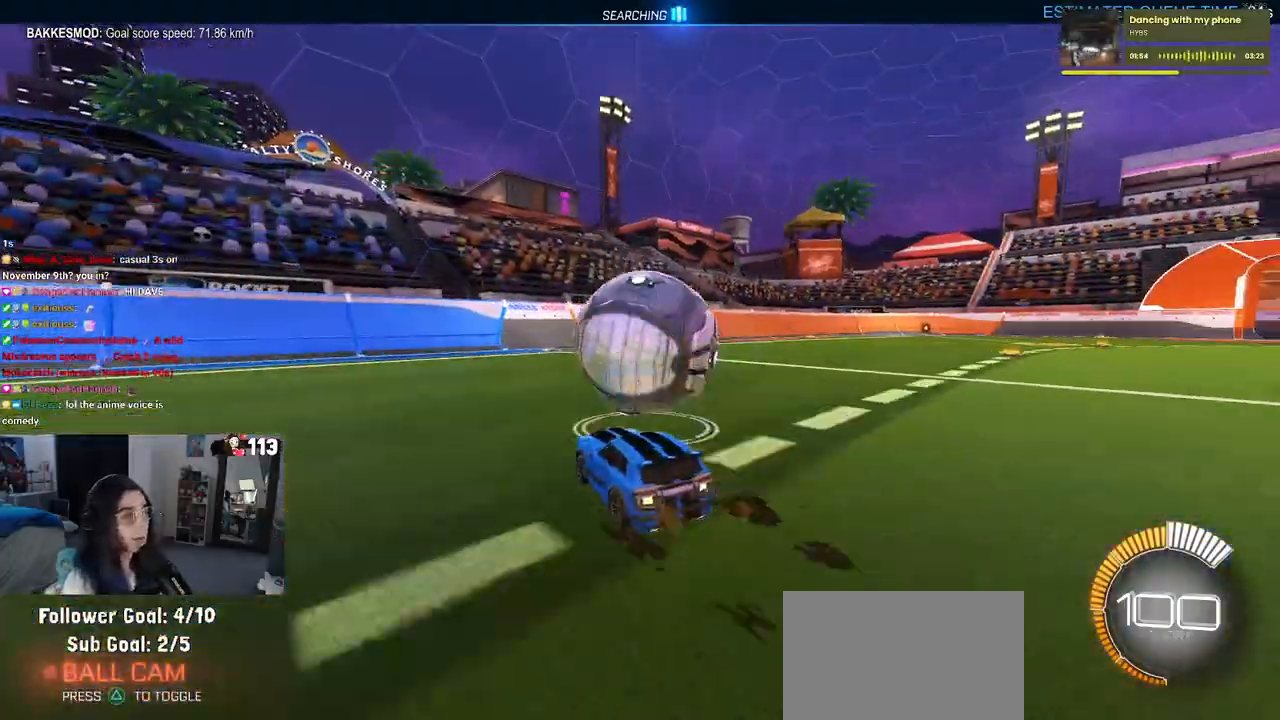
{"buttons": [], "left_stick": "center", "right_stick": "center", "events": [[33, "left_stick", "center"], [83, "left_stick", "left"], [283, "left_stick", "center"]]}
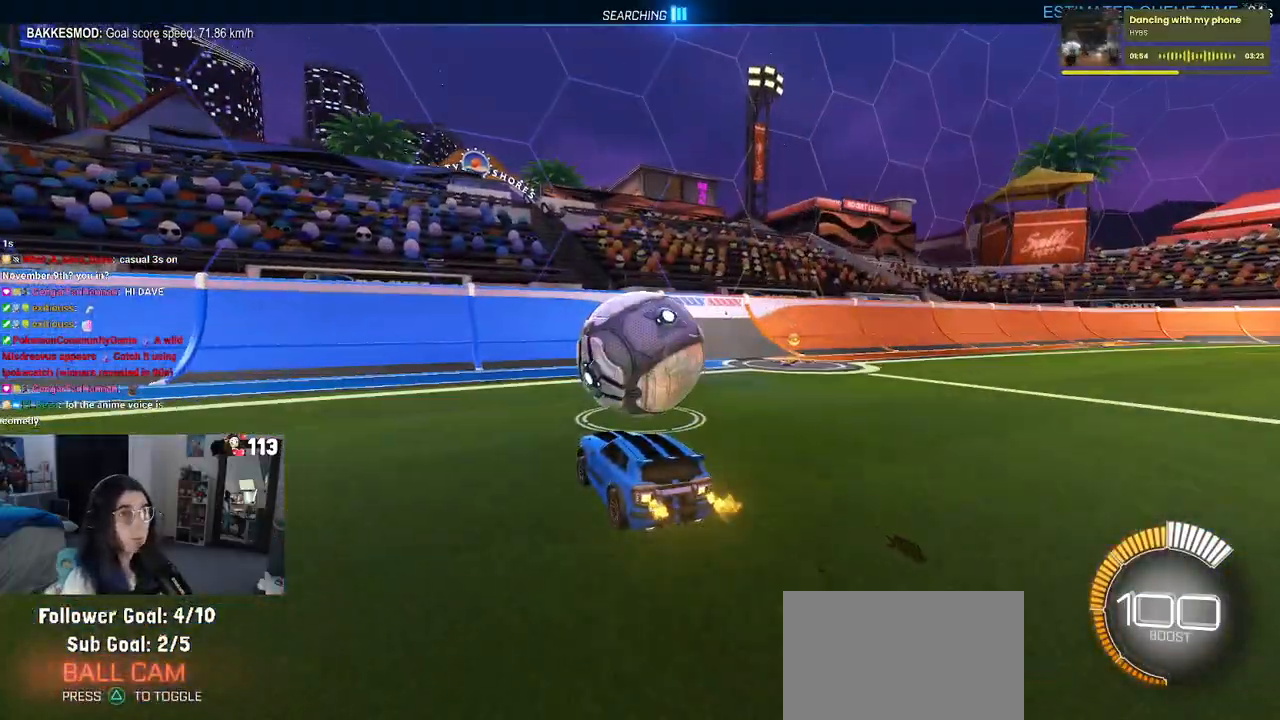
{"buttons": ["R1"], "left_stick": "right", "right_stick": "center", "events": [[417, "left_stick", "right"], [500, "R1", "down"]]}
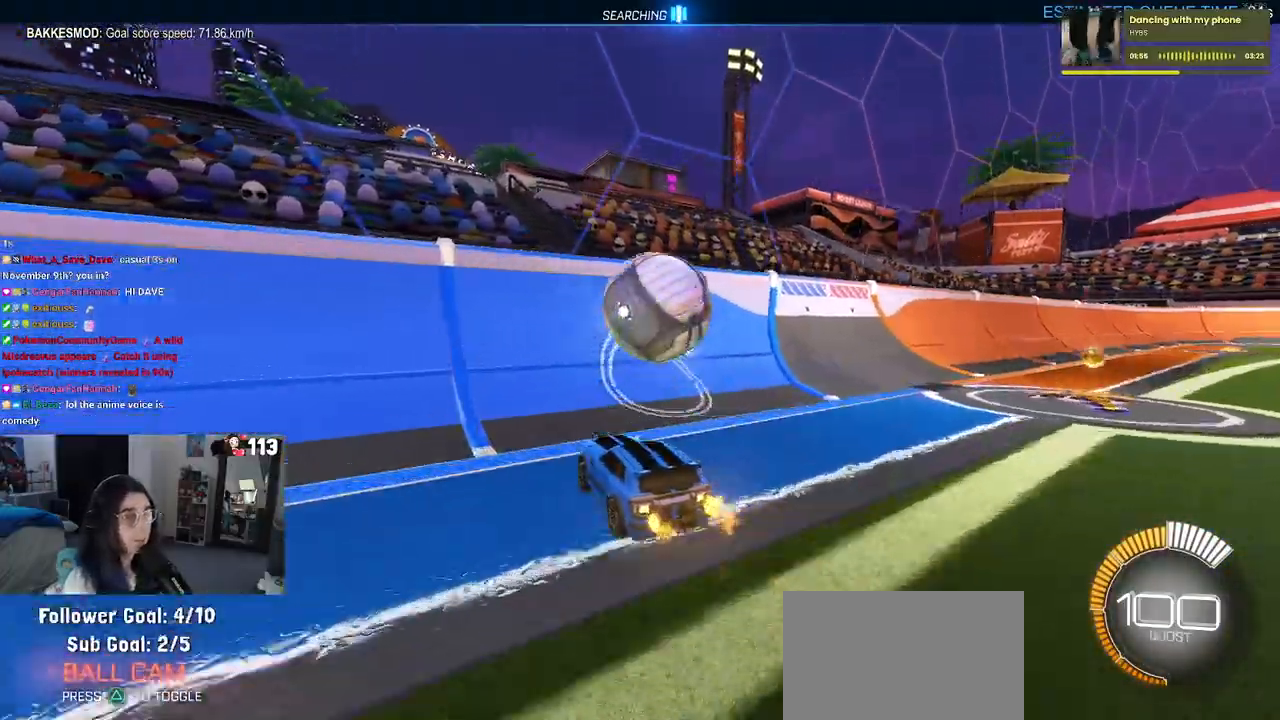
{"buttons": ["CROSS"], "left_stick": "right", "right_stick": "center", "events": [[117, "left_stick", "center"], [283, "R1", "up"], [450, "left_stick", "right"], [500, "CROSS", "down"]]}
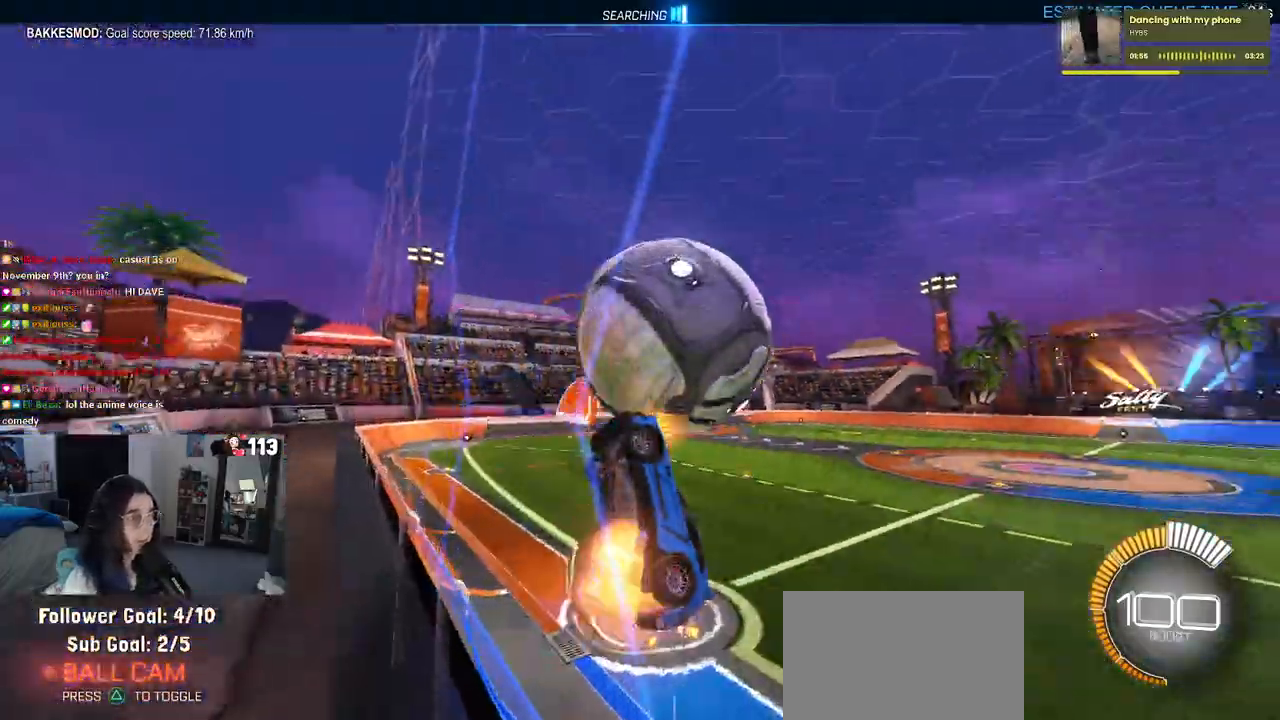
{"buttons": ["L1", "R1"], "left_stick": "center", "right_stick": "center", "events": [[33, "L1", "down"], [83, "left_stick", "center"], [167, "CROSS", "up"], [183, "left_stick", "left"], [267, "left_stick", "center"], [350, "left_stick", "right"], [367, "R1", "down"], [450, "left_stick", "center"]]}
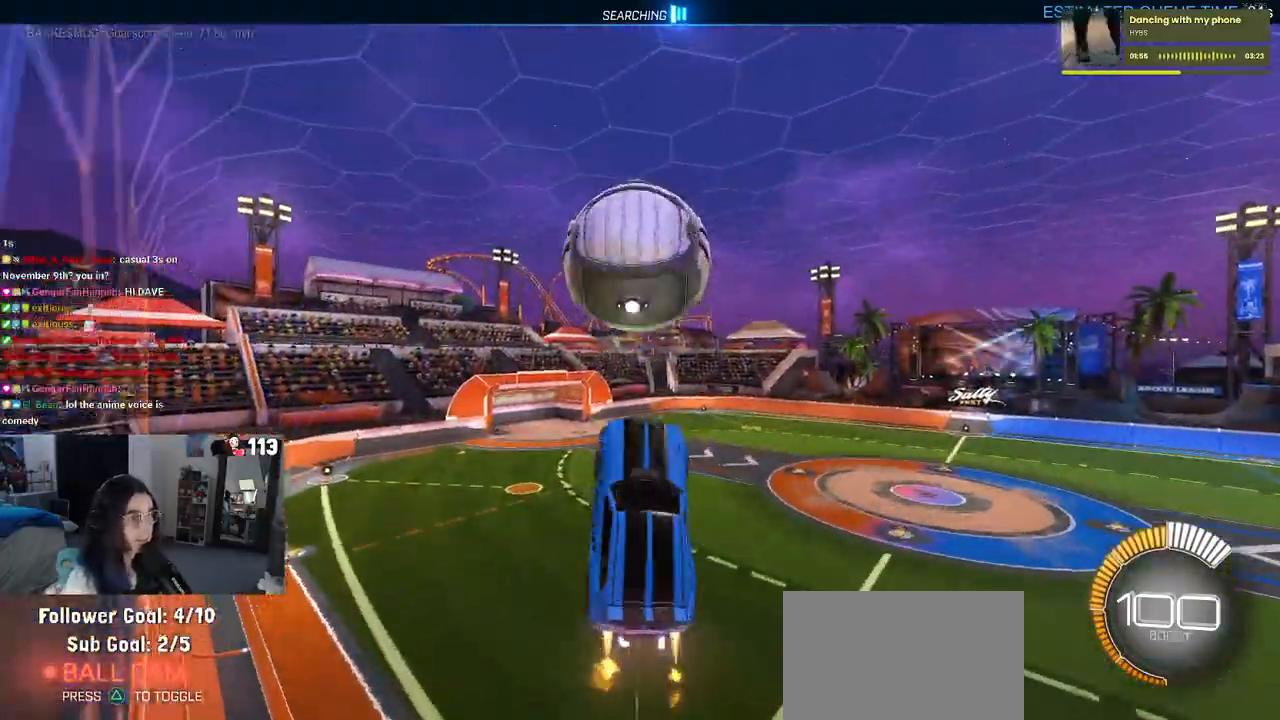
{"buttons": ["R1"], "left_stick": "down-left", "right_stick": "center", "events": [[83, "left_stick", "up-left"], [150, "left_stick", "left"], [250, "left_stick", "down-left"], [450, "L1", "up"]]}
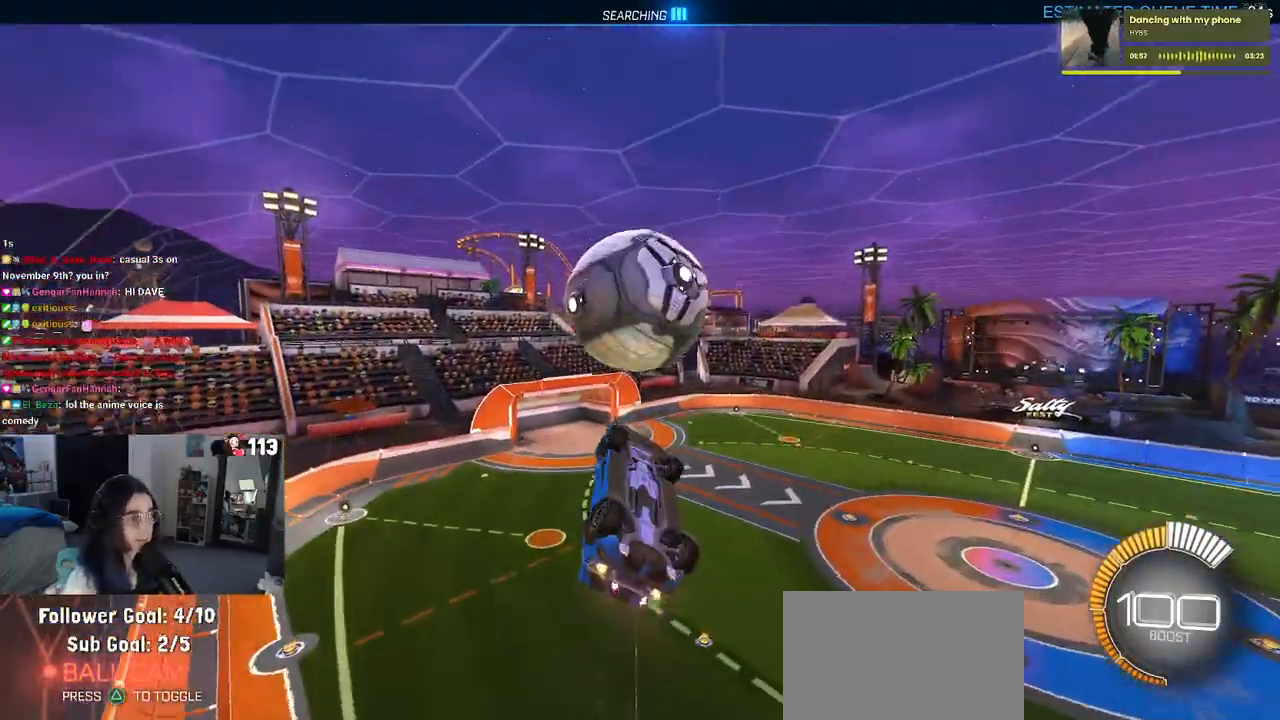
{"buttons": ["L1"], "left_stick": "up-left", "right_stick": "center", "events": [[117, "left_stick", "down-right"], [250, "left_stick", "center"], [367, "L1", "down"], [367, "left_stick", "up"], [467, "R1", "up"], [467, "left_stick", "up-left"]]}
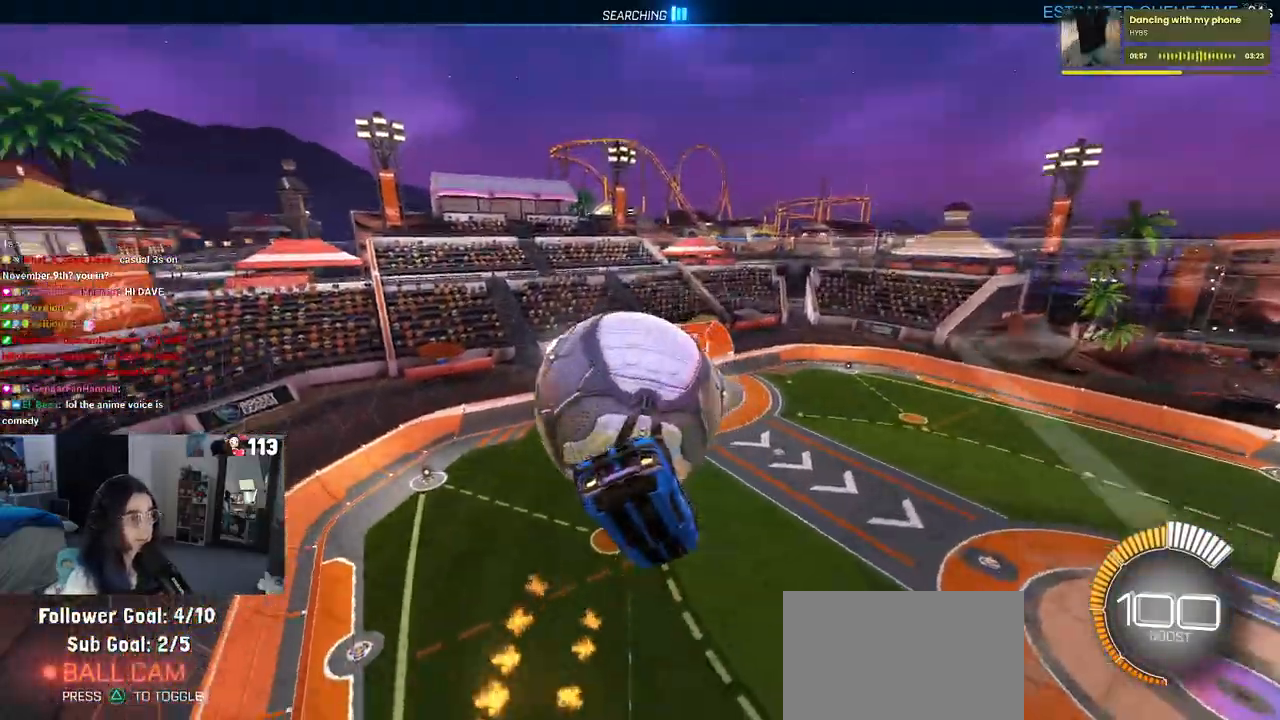
{"buttons": ["L1"], "left_stick": "left", "right_stick": "center", "events": [[333, "left_stick", "left"]]}
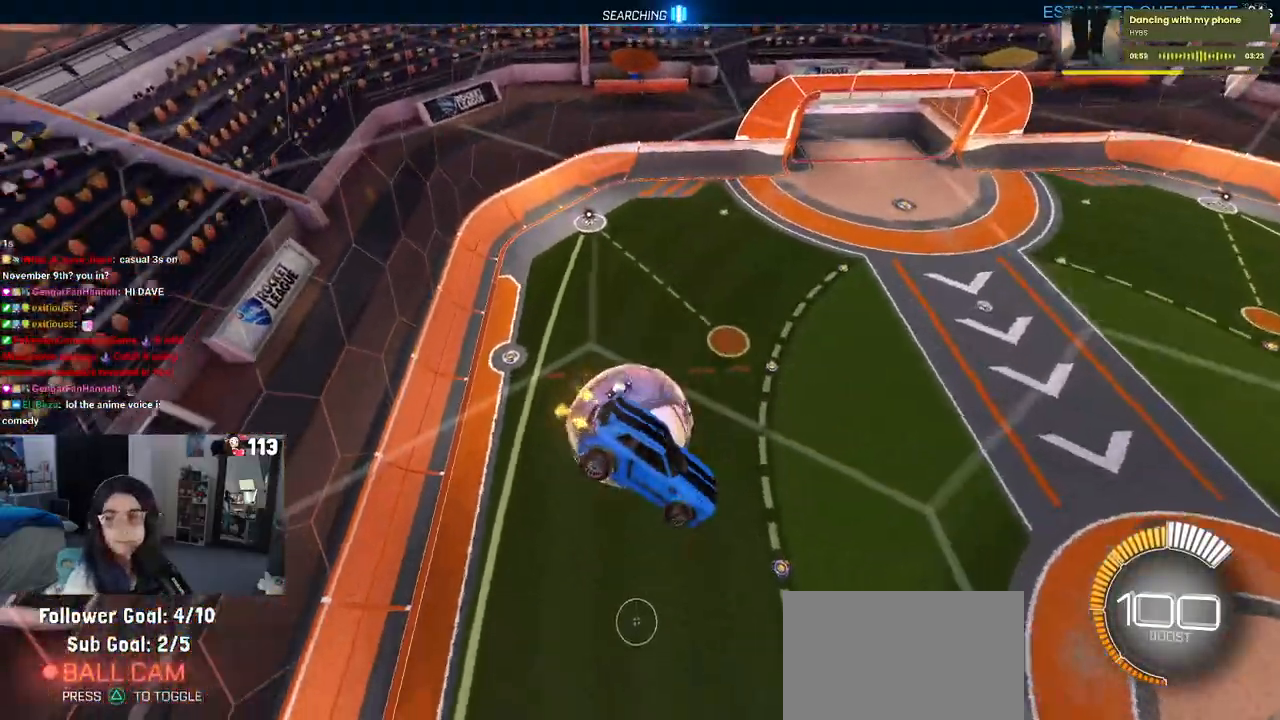
{"buttons": ["L1"], "left_stick": "right", "right_stick": "center", "events": [[283, "left_stick", "center"], [400, "left_stick", "right"]]}
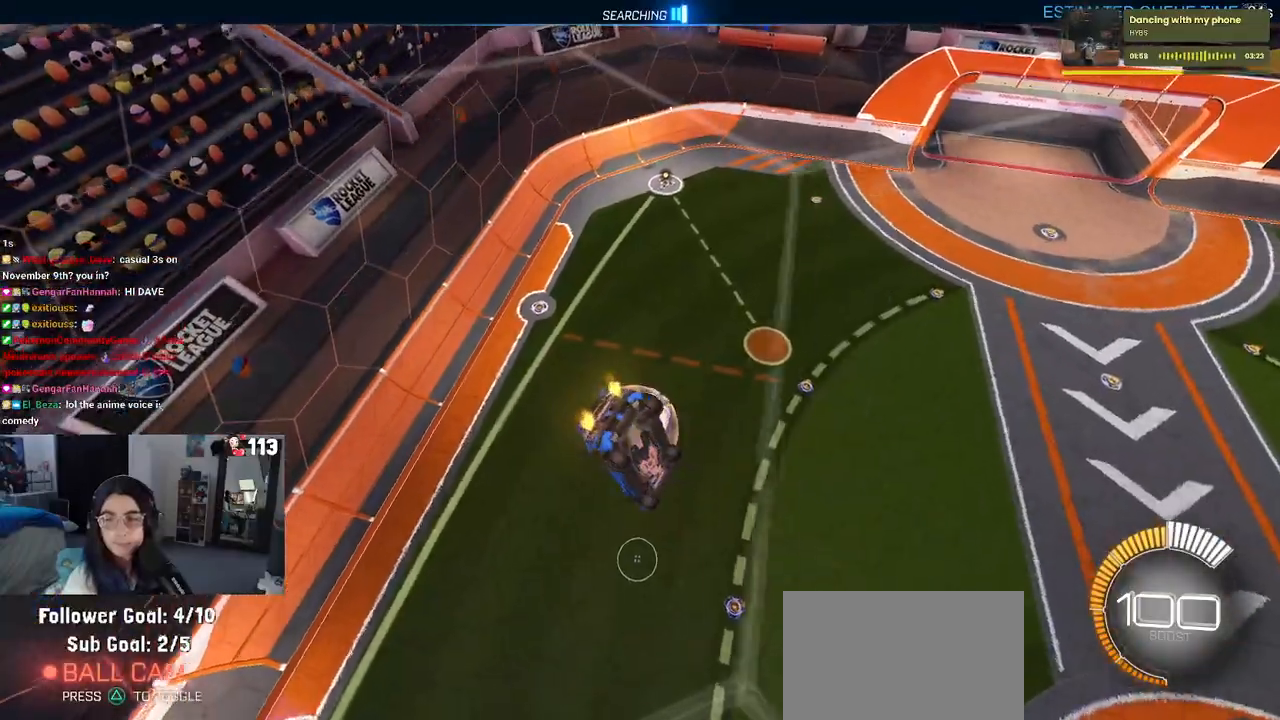
{"buttons": ["L1", "R1"], "left_stick": "center", "right_stick": "center", "events": [[200, "left_stick", "center"], [233, "R1", "down"], [250, "left_stick", "left"], [433, "left_stick", "center"]]}
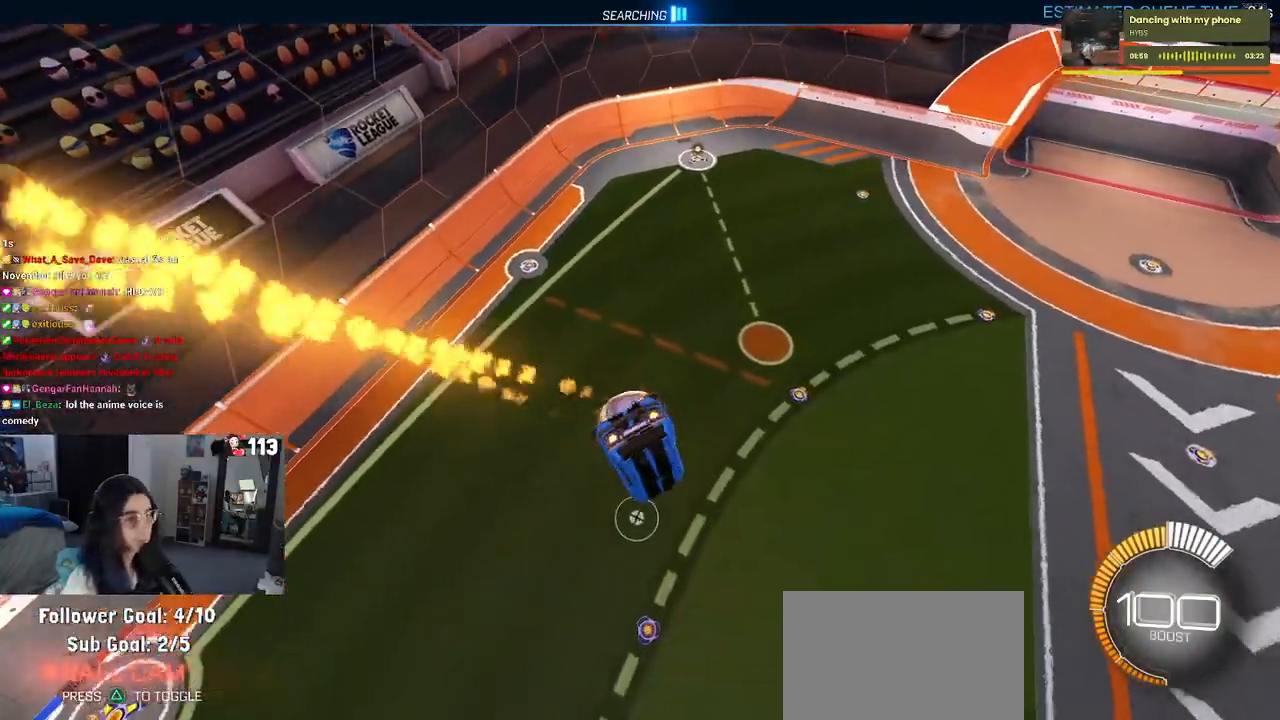
{"buttons": ["R1"], "left_stick": "up-left", "right_stick": "center", "events": [[33, "R1", "up"], [33, "left_stick", "left"], [167, "left_stick", "down-left"], [267, "R1", "down"], [367, "L1", "up"], [500, "left_stick", "up-left"]]}
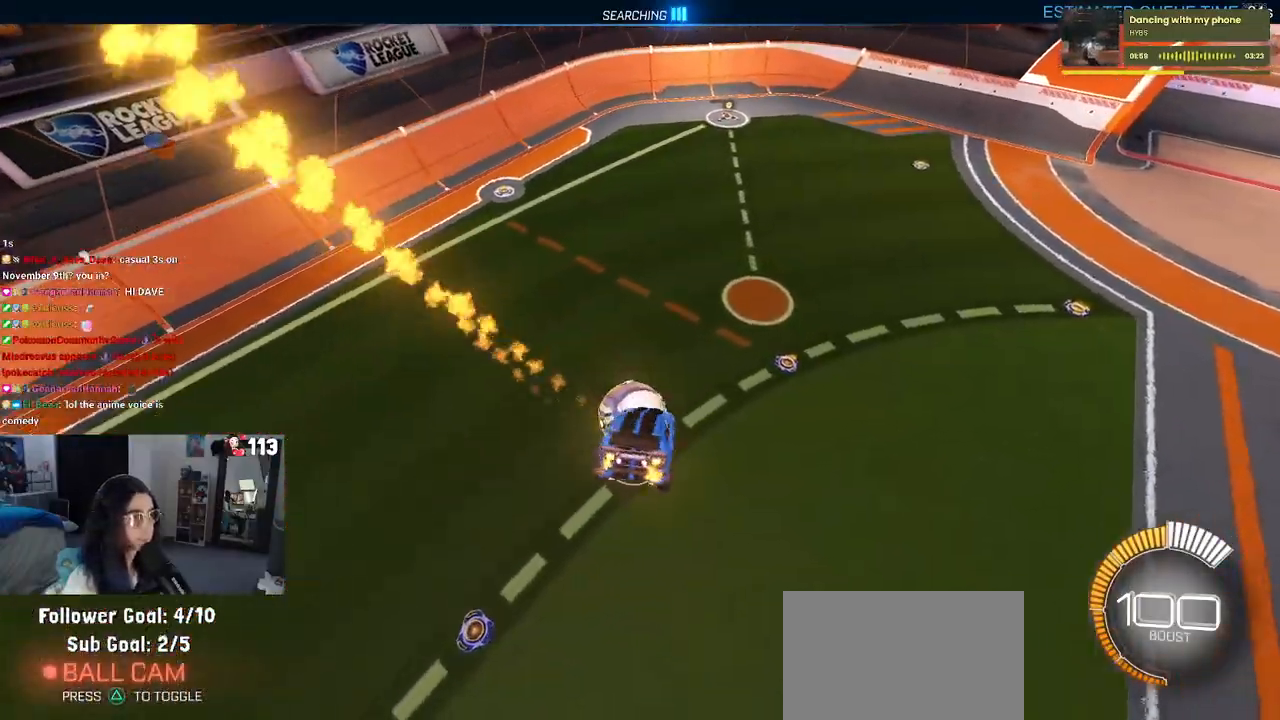
{"buttons": [], "left_stick": "center", "right_stick": "center", "events": [[67, "CROSS", "down"], [133, "left_stick", "down"], [167, "CROSS", "up"], [317, "left_stick", "down-right"], [467, "left_stick", "center"], [483, "R1", "up"]]}
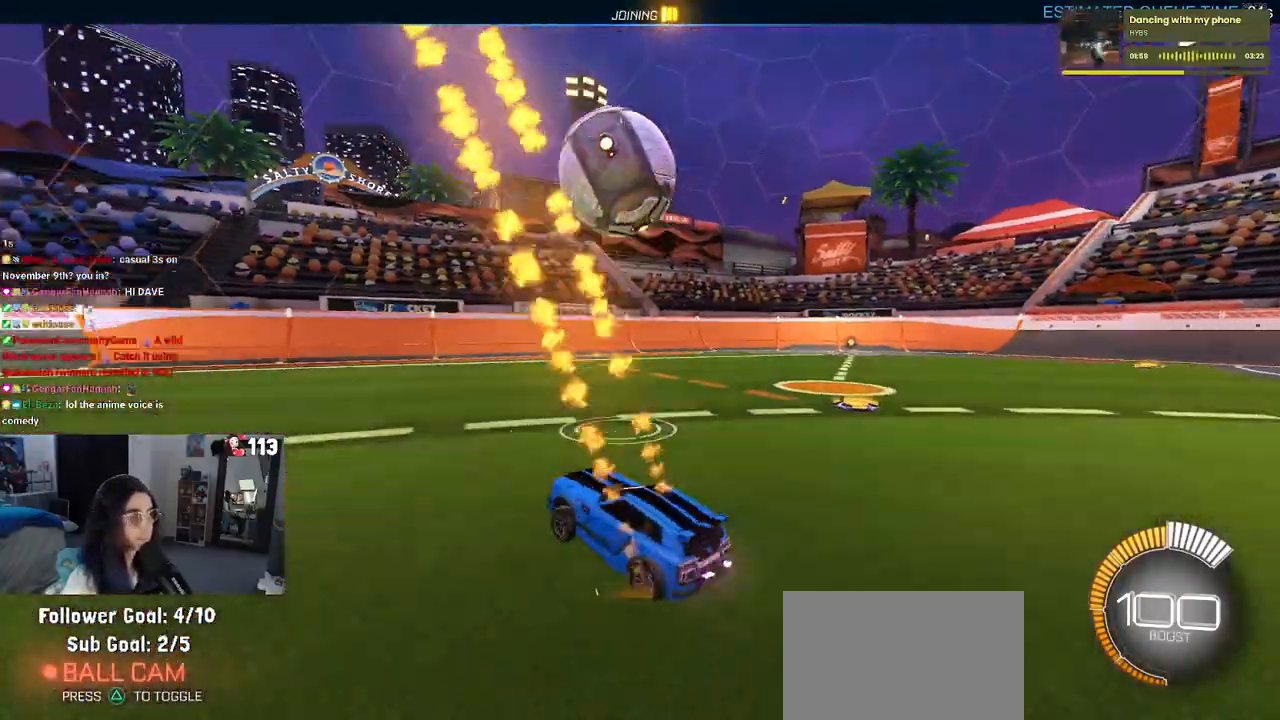
{"buttons": ["L2"], "left_stick": "right", "right_stick": "center", "events": [[50, "left_stick", "left"], [133, "left_stick", "center"], [200, "left_stick", "right"], [217, "L2", "down"]]}
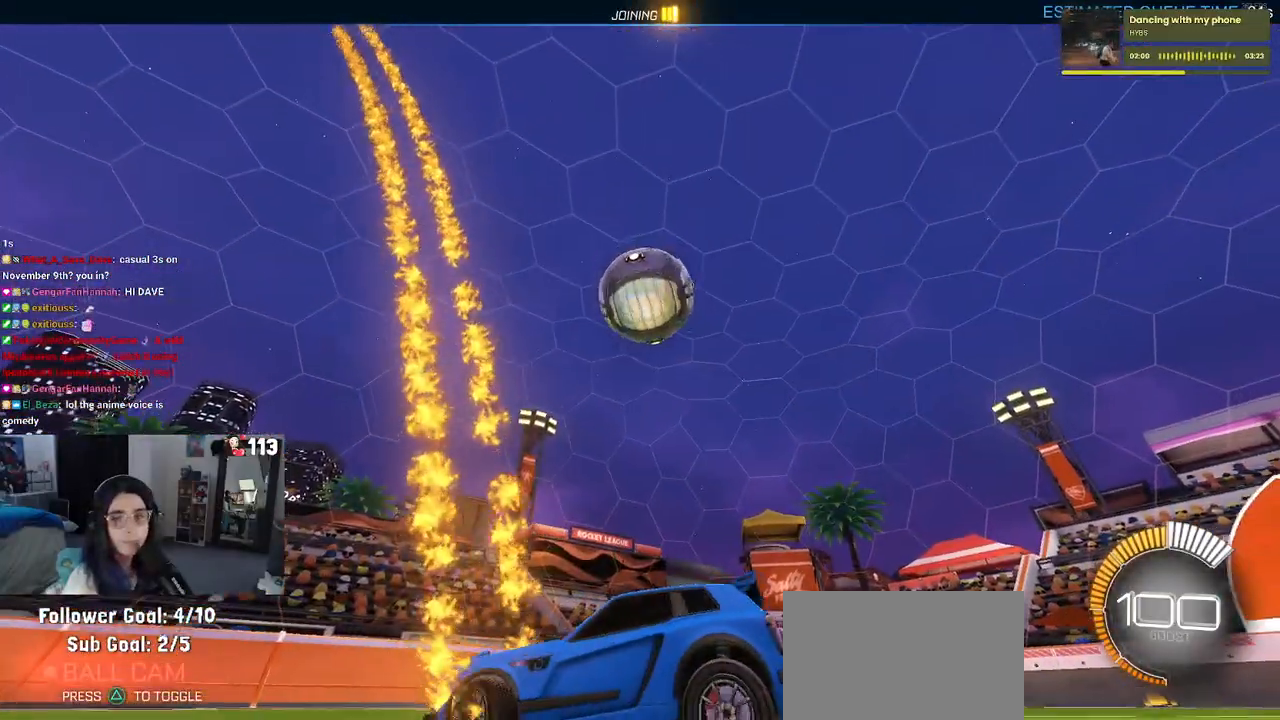
{"buttons": ["L2"], "left_stick": "up-right", "right_stick": "center", "events": [[317, "left_stick", "up-right"]]}
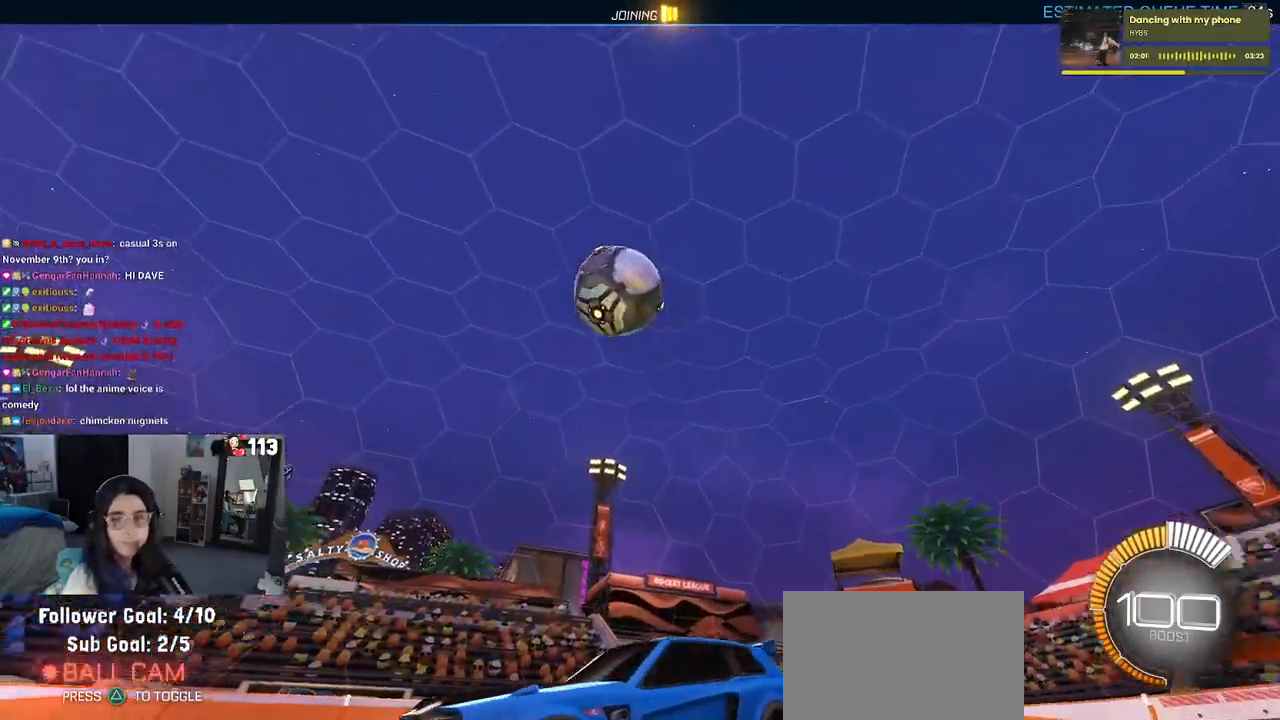
{"buttons": [], "left_stick": "up-left", "right_stick": "center", "events": [[50, "CROSS", "down"], [83, "CROSS", "up"], [133, "left_stick", "up"], [250, "left_stick", "up-left"], [267, "L2", "up"]]}
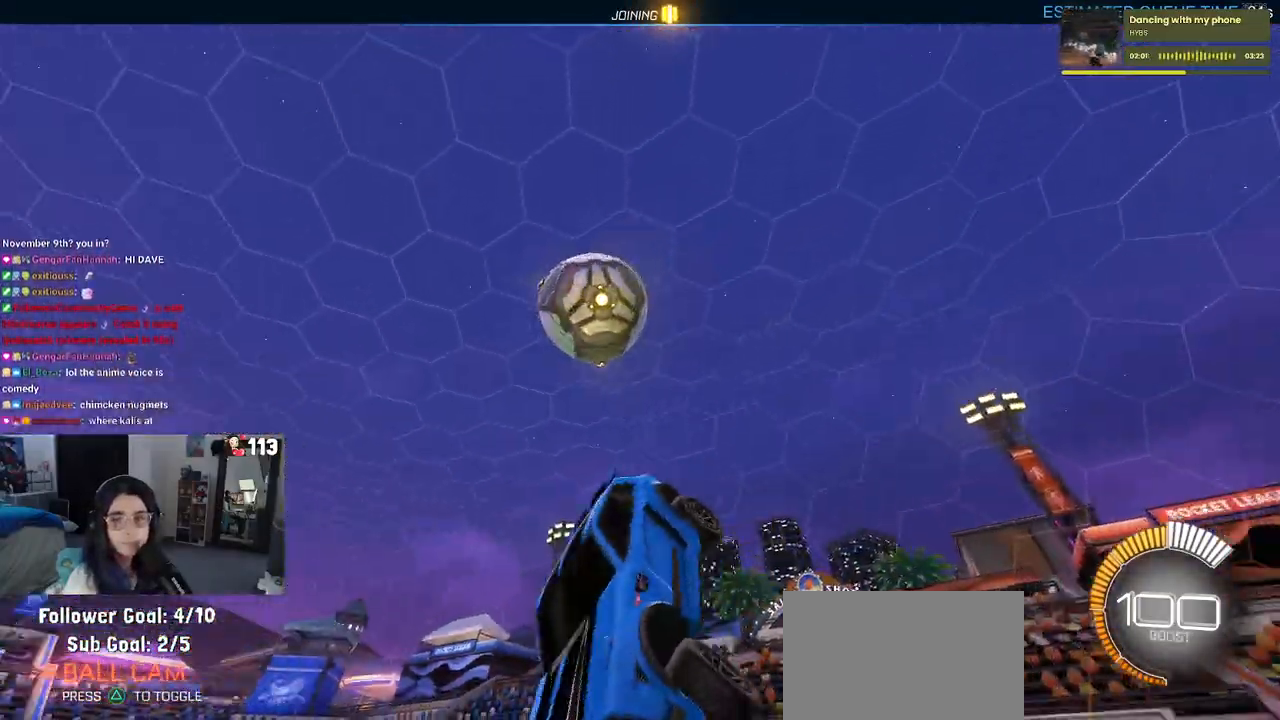
{"buttons": [], "left_stick": "up-left", "right_stick": "center", "events": []}
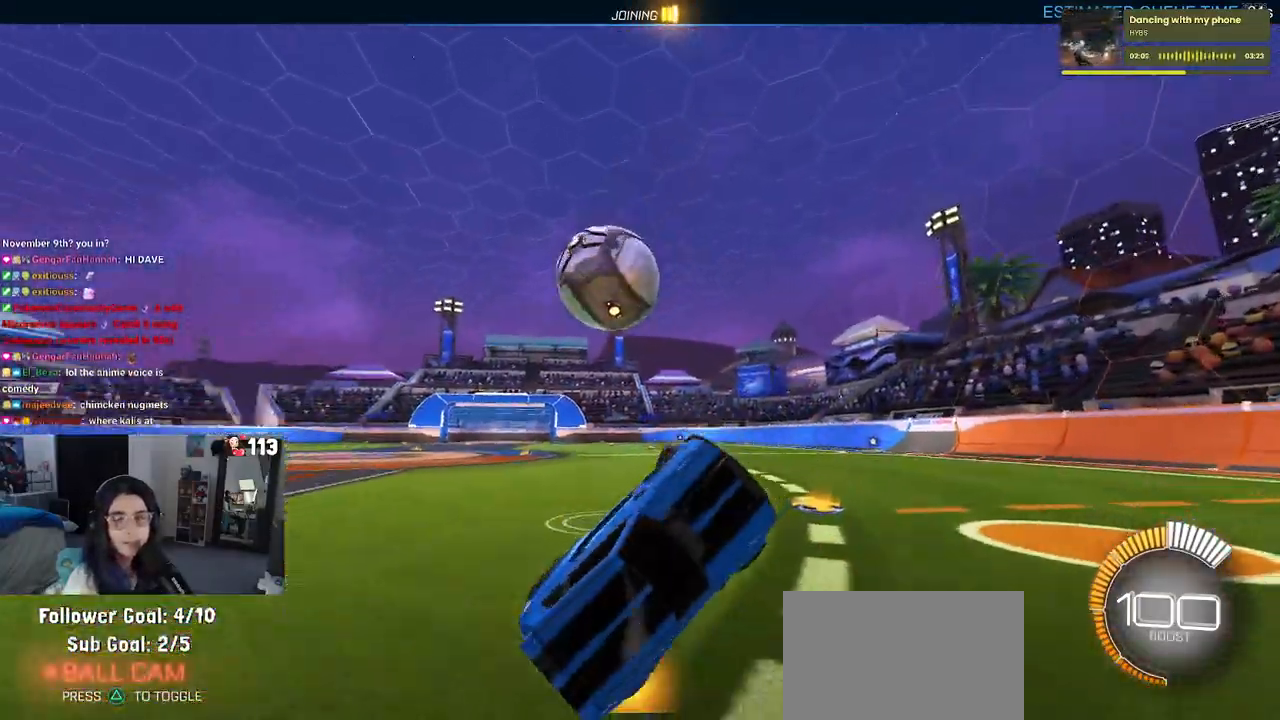
{"buttons": ["SQUARE", "L2"], "left_stick": "right", "right_stick": "center", "events": [[33, "SQUARE", "down"], [250, "left_stick", "center"], [367, "L2", "down"], [367, "left_stick", "right"]]}
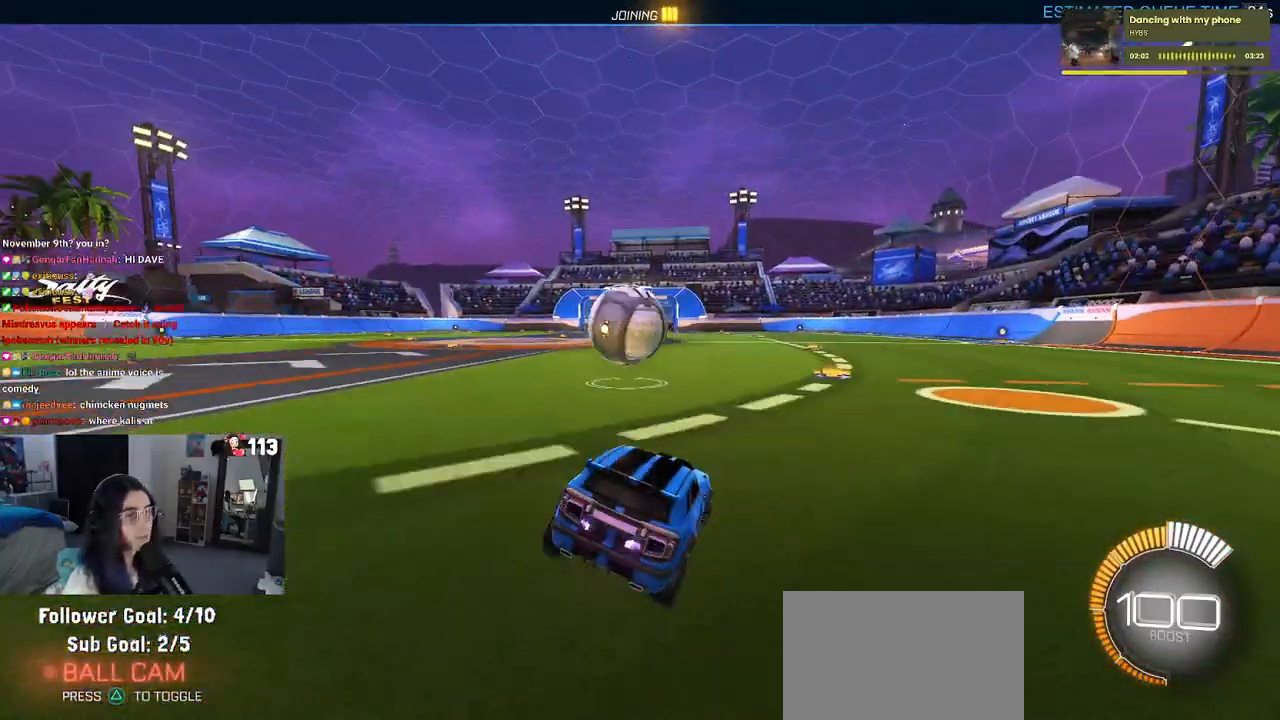
{"buttons": ["SQUARE", "L2"], "left_stick": "center", "right_stick": "center", "events": [[67, "CROSS", "down"], [200, "CROSS", "up"], [250, "left_stick", "up-right"], [383, "left_stick", "up"], [483, "left_stick", "center"]]}
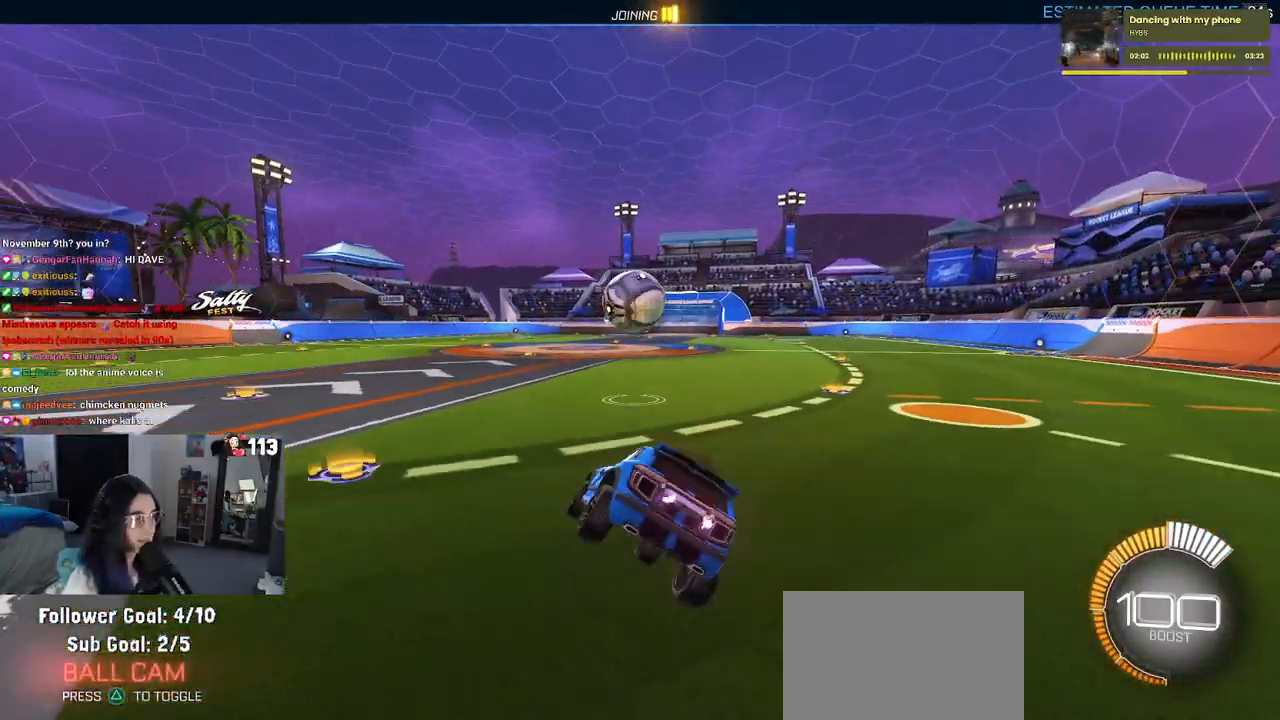
{"buttons": [], "left_stick": "up-right", "right_stick": "center", "events": [[33, "left_stick", "down"], [50, "L2", "up"], [133, "left_stick", "down-left"], [383, "SQUARE", "up"], [483, "left_stick", "up-right"]]}
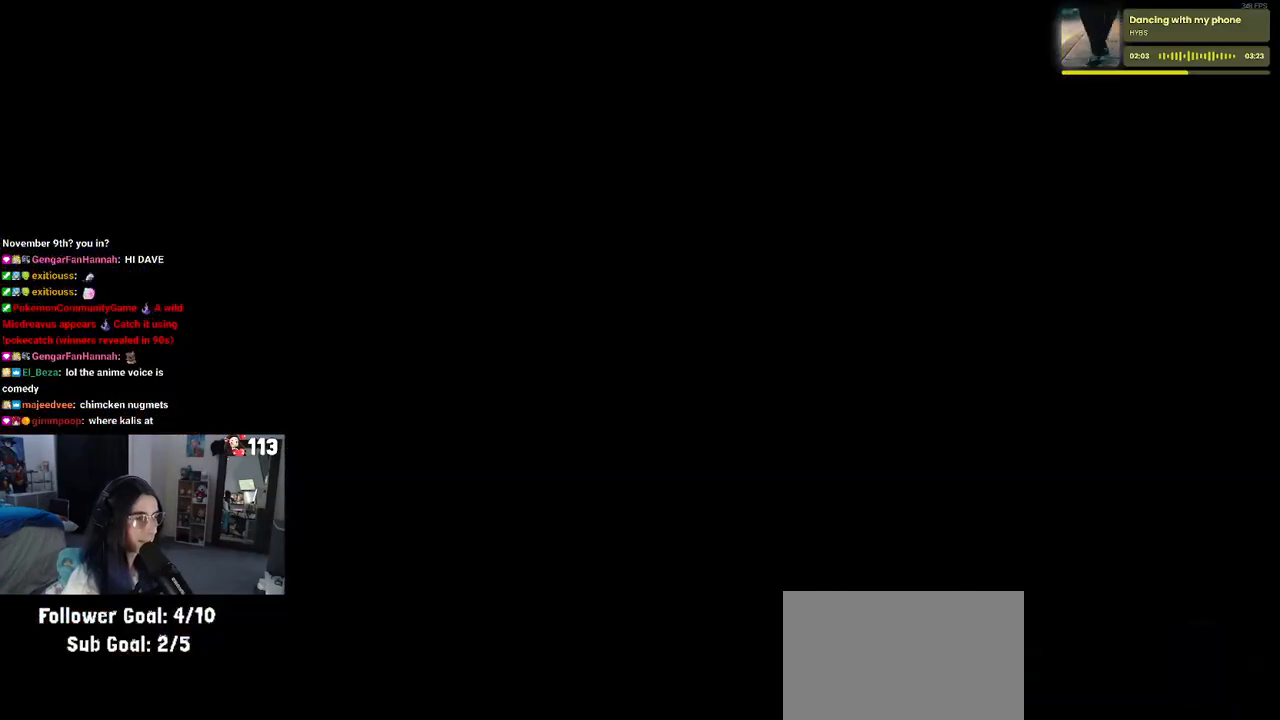
{"buttons": [], "left_stick": "center", "right_stick": "center", "events": [[67, "CROSS", "down"], [150, "CROSS", "up"], [267, "left_stick", "center"]]}
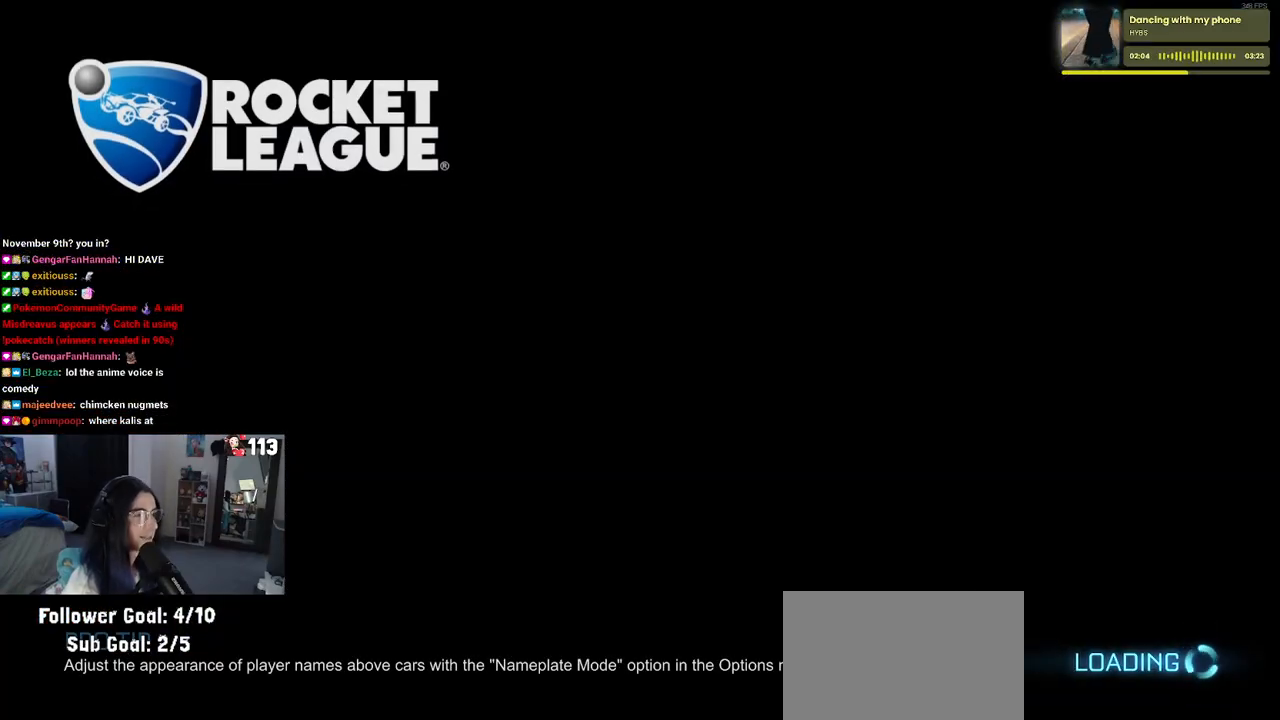
{"buttons": [], "left_stick": "center", "right_stick": "center", "events": []}
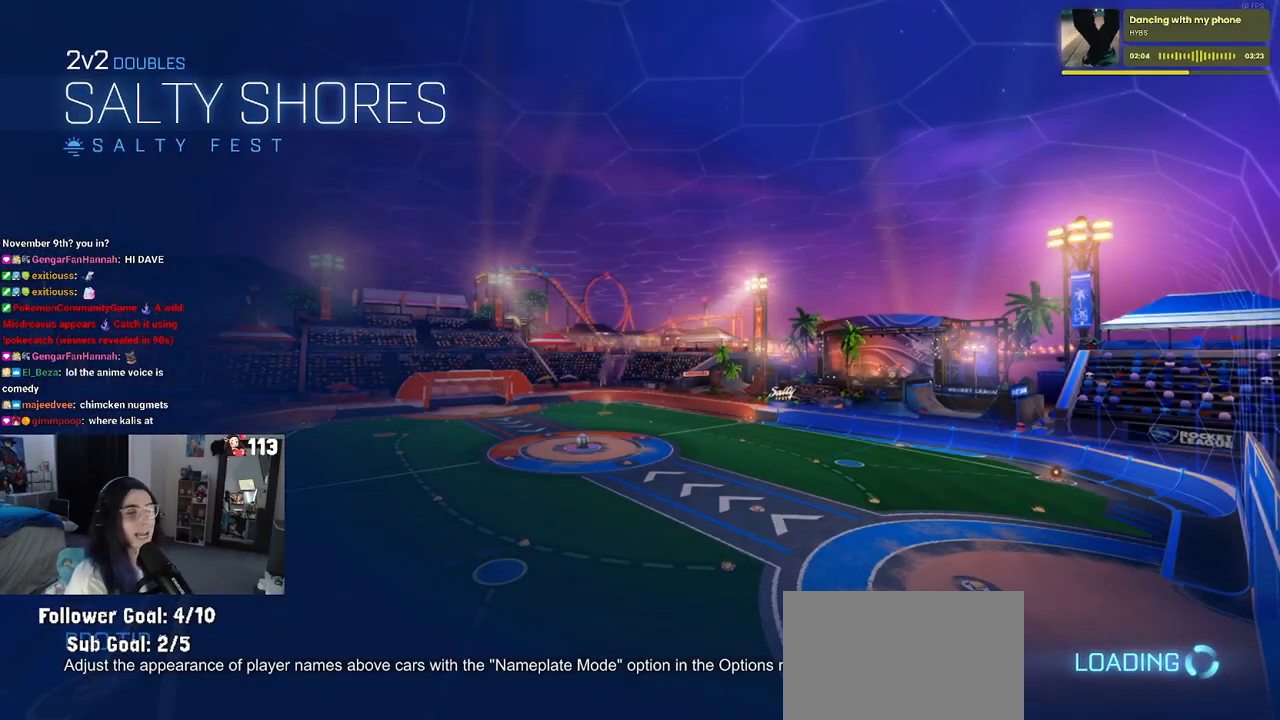
{"buttons": [], "left_stick": "center", "right_stick": "center", "events": []}
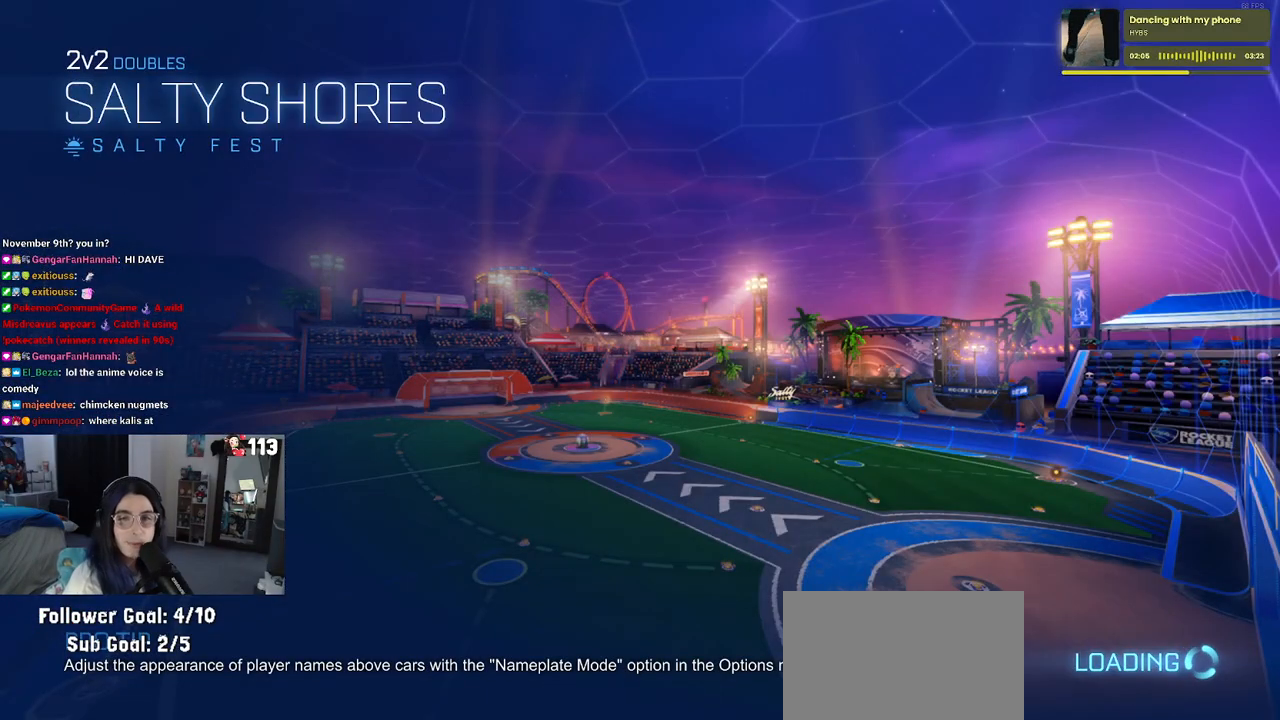
{"buttons": [], "left_stick": "center", "right_stick": "center", "events": []}
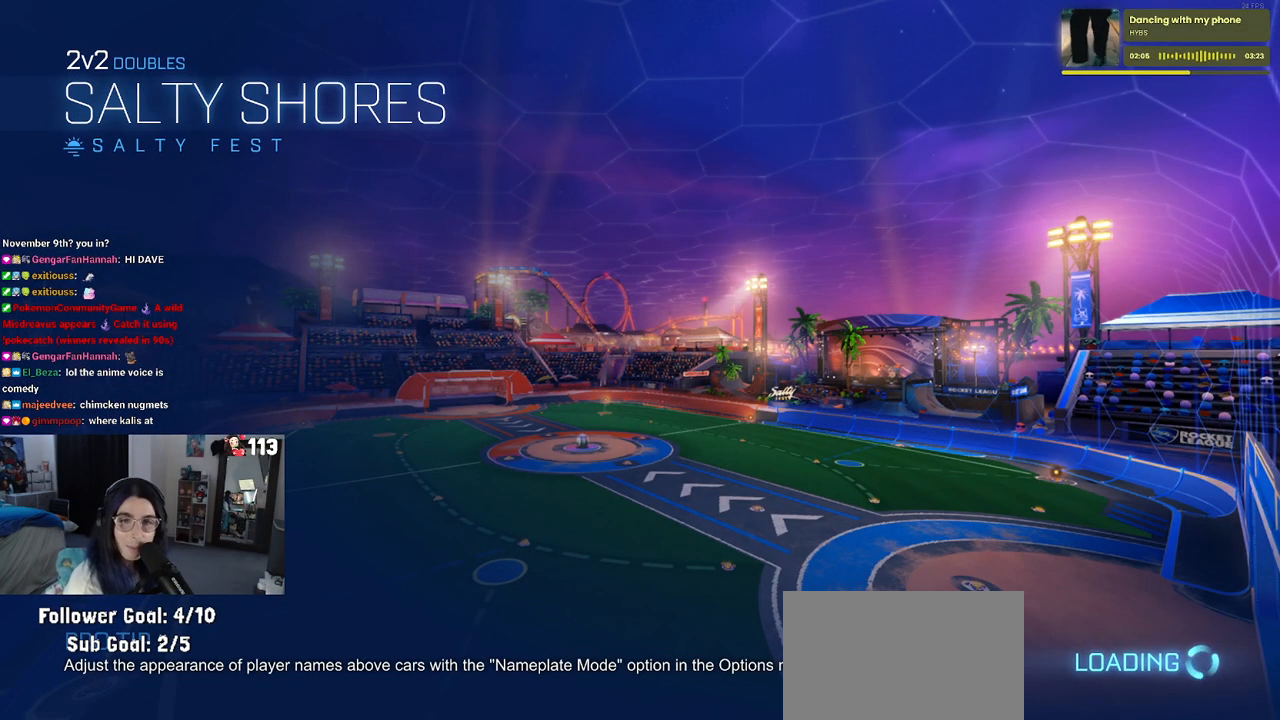
{"buttons": [], "left_stick": "center", "right_stick": "center", "events": []}
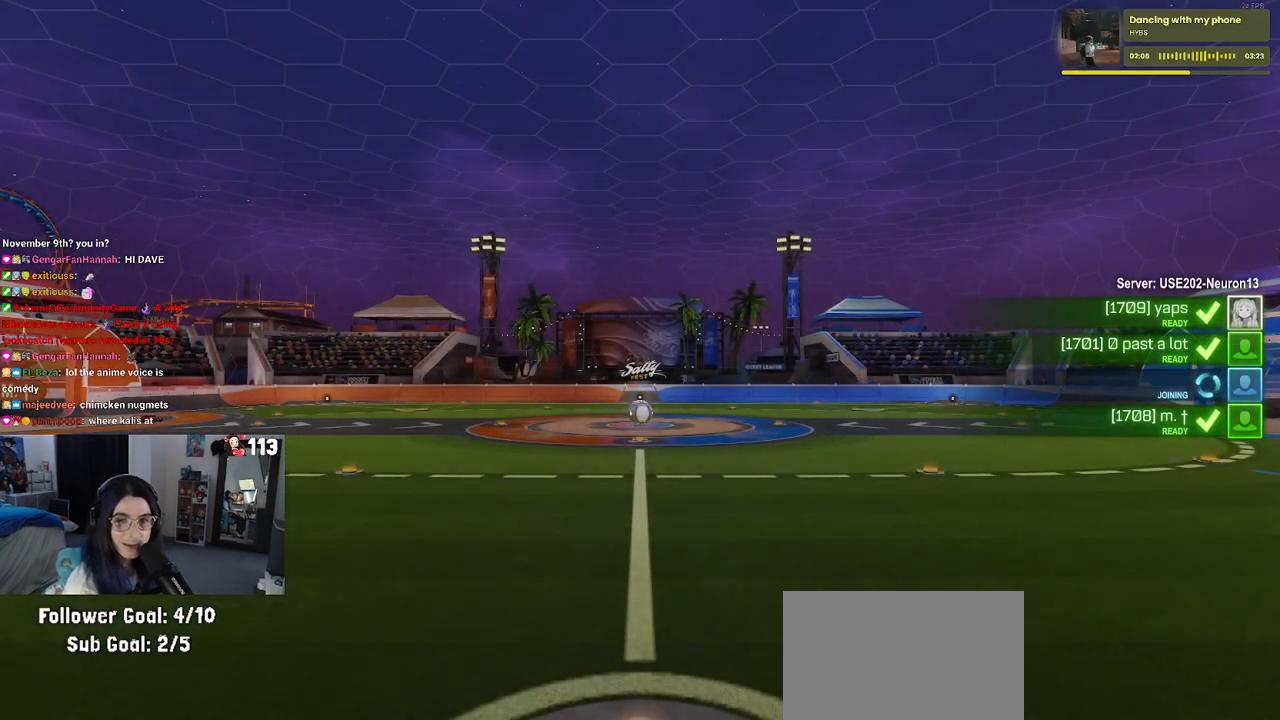
{"buttons": [], "left_stick": "center", "right_stick": "center", "events": []}
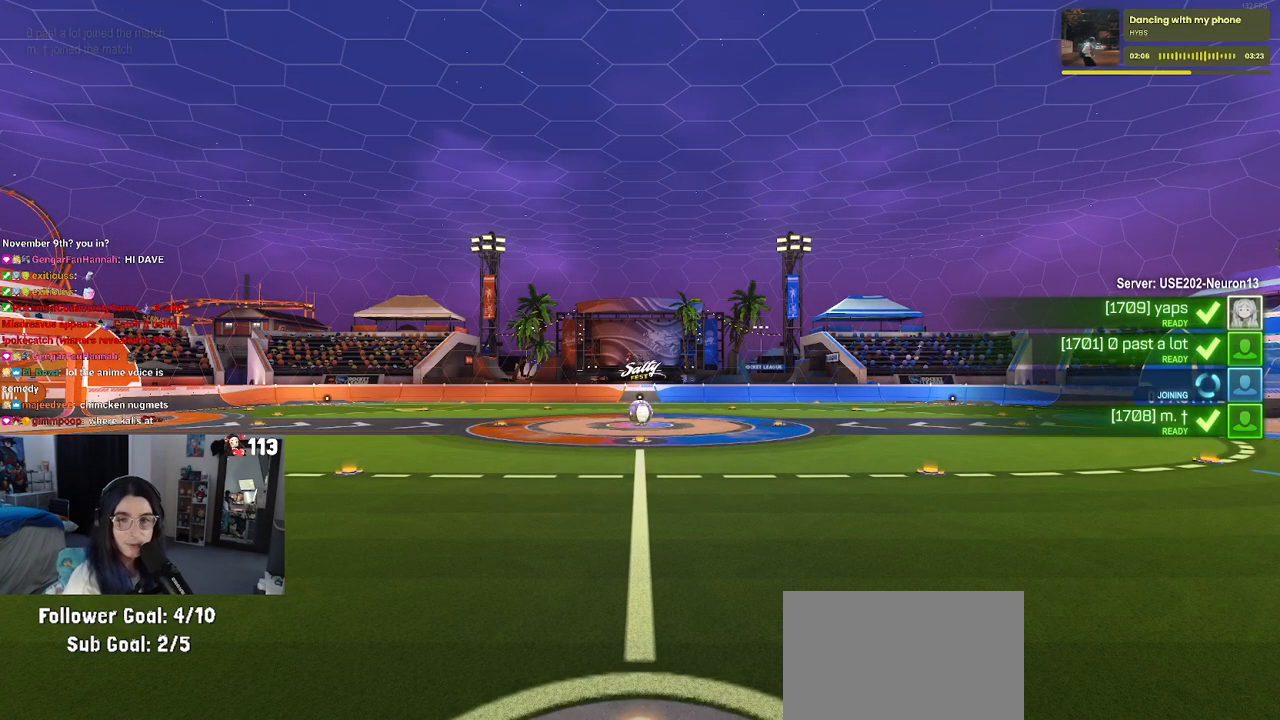
{"buttons": [], "left_stick": "center", "right_stick": "center", "events": [[33, "CROSS", "down"], [150, "CROSS", "up"], [300, "CROSS", "down"], [450, "CROSS", "up"]]}
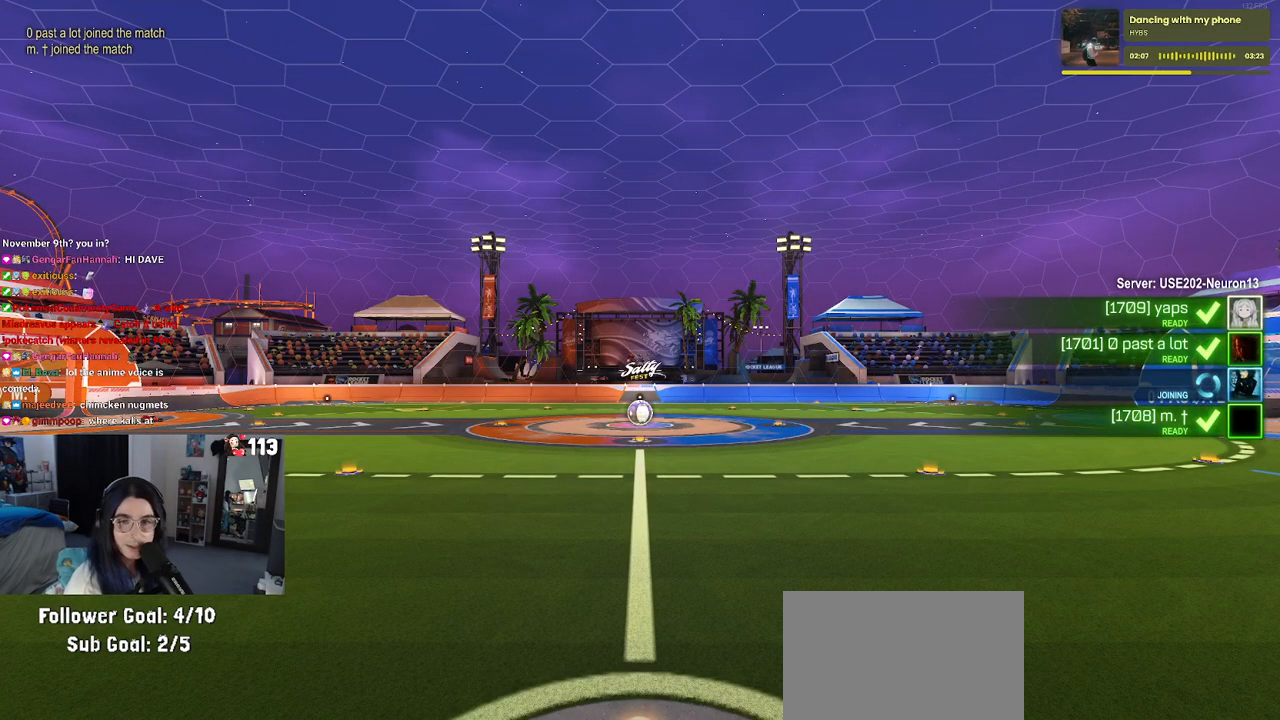
{"buttons": ["CROSS"], "left_stick": "center", "right_stick": "center", "events": [[67, "CROSS", "down"], [217, "CROSS", "up"], [367, "CROSS", "down"]]}
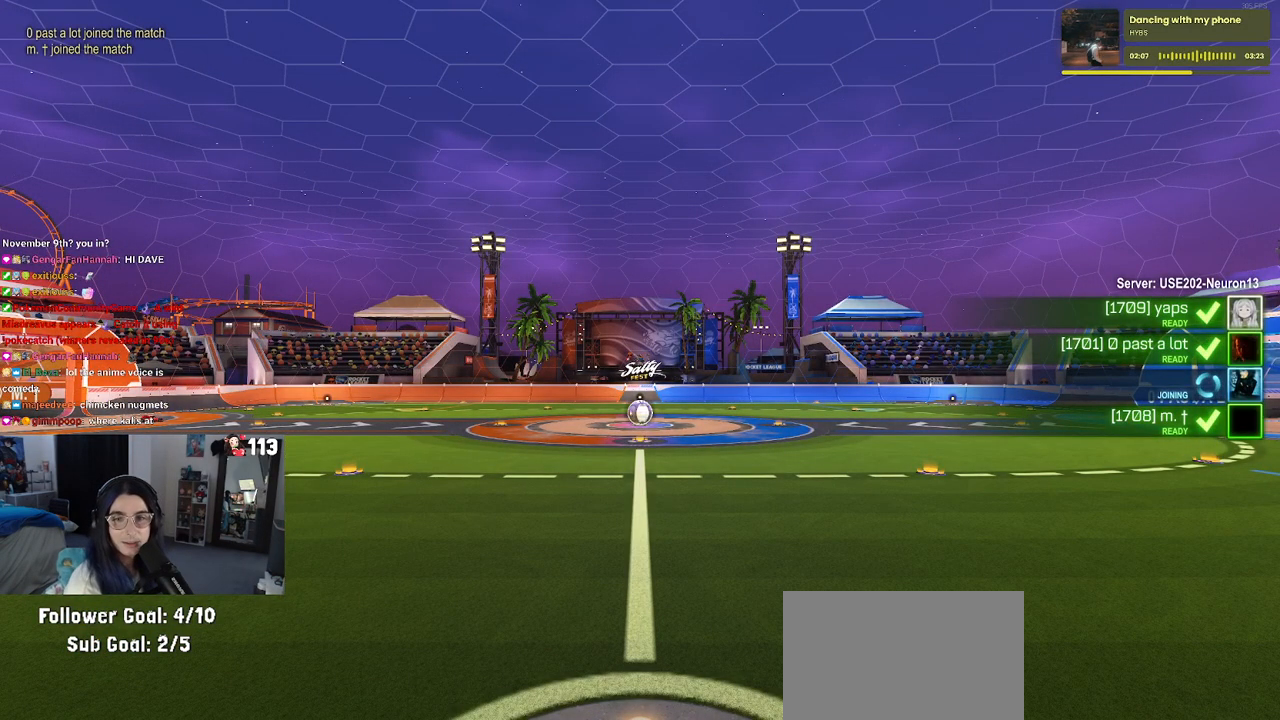
{"buttons": [], "left_stick": "center", "right_stick": "center", "events": [[17, "CROSS", "up"]]}
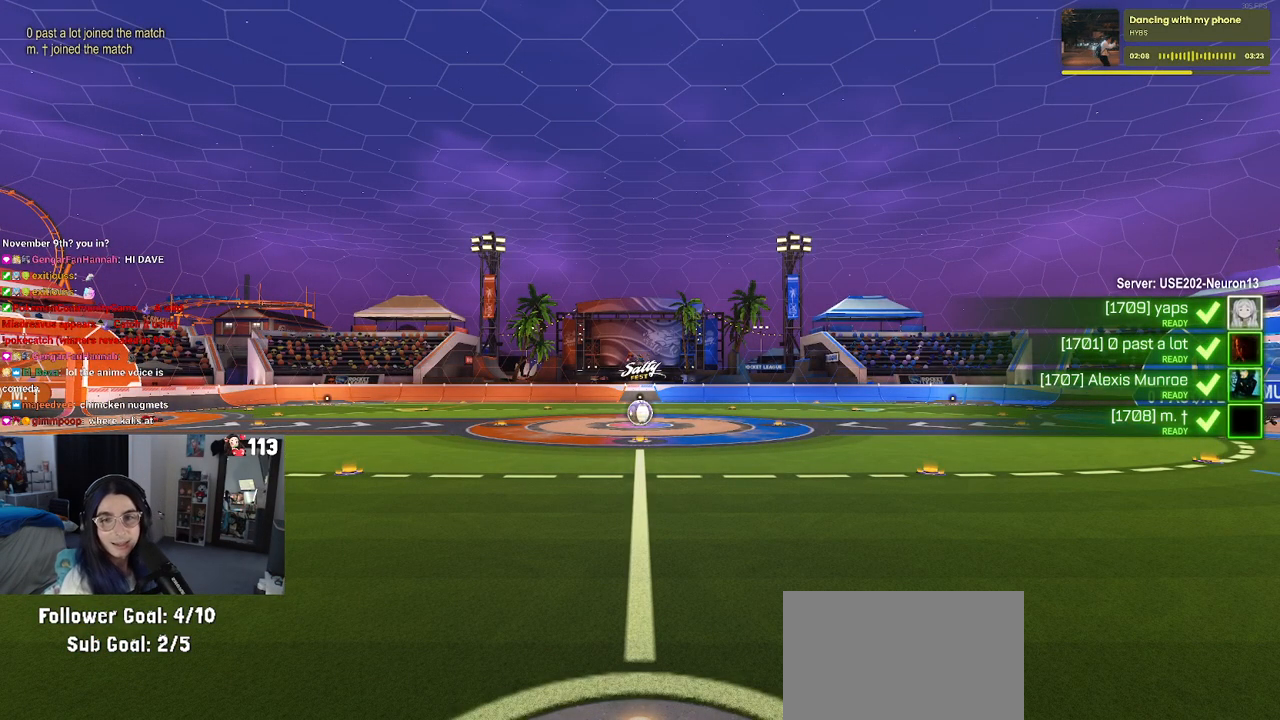
{"buttons": [], "left_stick": "center", "right_stick": "center", "events": []}